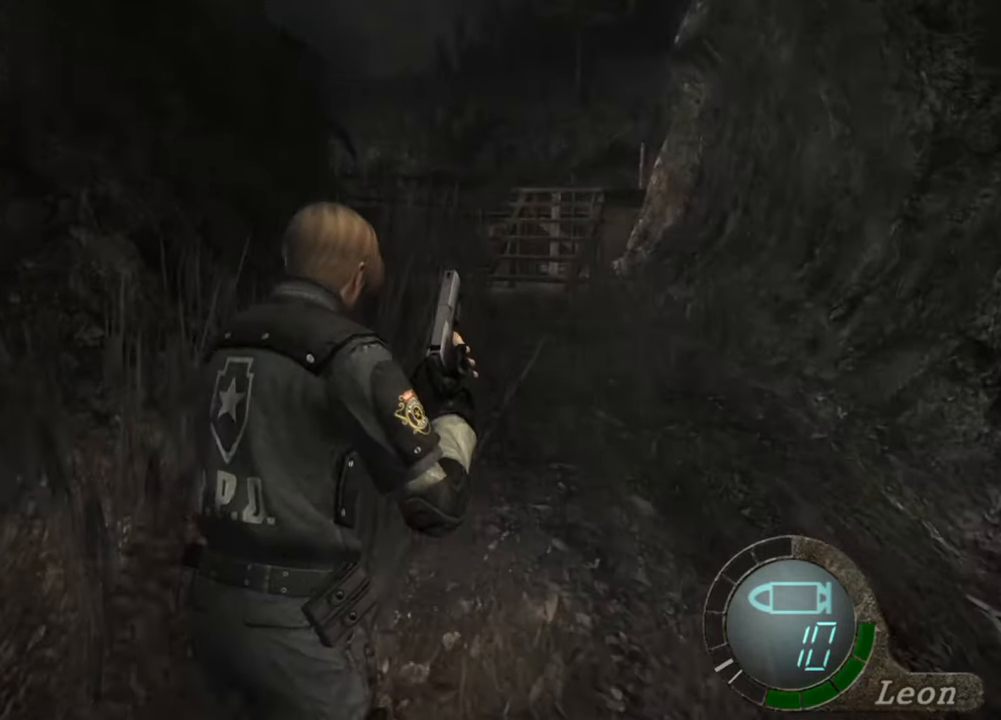
Gameplay with keyboard and mouse; each line is a JSON object with the keys and mouse buttons held at the frame after it. "events" lists presses ("down") and releases ("up") of "1", "2", "3", "4", "5", "a", "alt", "b", "c", "ctrl", "d", "e", "f", "g", "q", "r", "s", "shift", "space", "t", "tab", "tilde", "v", "w", "x", "z", "mouse_left", "mouse_wheel", "mouse_right", "mouse_mb4" and "mouse_mb5" between this image and that frame as [ms after this image, input, new state], when the widget could be followed in between. "mouse_left", "mouse_wheel", "mouse_right", "mouse_mb4", "mouse_mb5" = the "left", "wheel", "right", "mb4", "mb5" buttons of the "mouse" list. No other keys are recorded. "wheel" means that the mouse wheel is clicked or scrolled. Mouse movement is not recorded.
{"keys": ["shift", "w"], "mouse": [], "events": []}
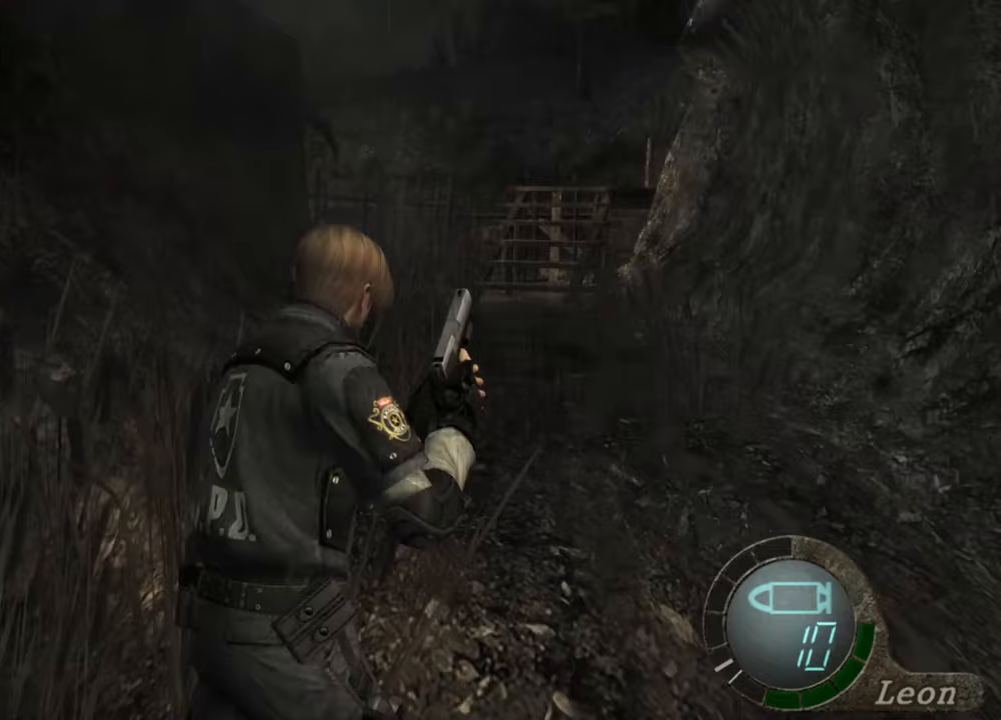
{"keys": ["shift", "w"], "mouse": [], "events": []}
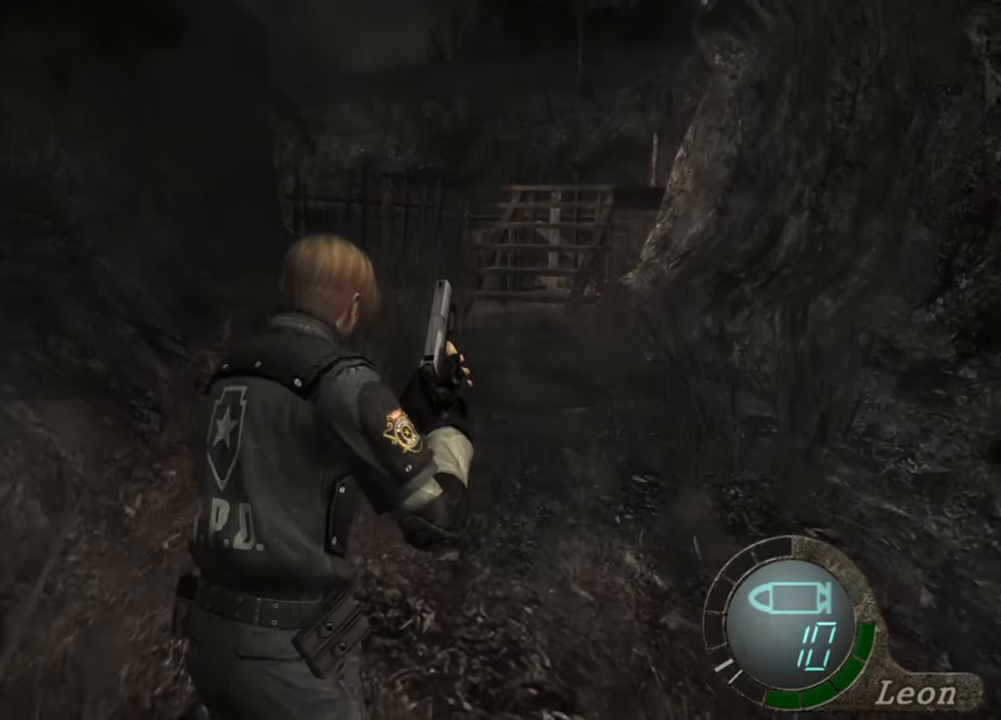
{"keys": ["shift", "w"], "mouse": [], "events": []}
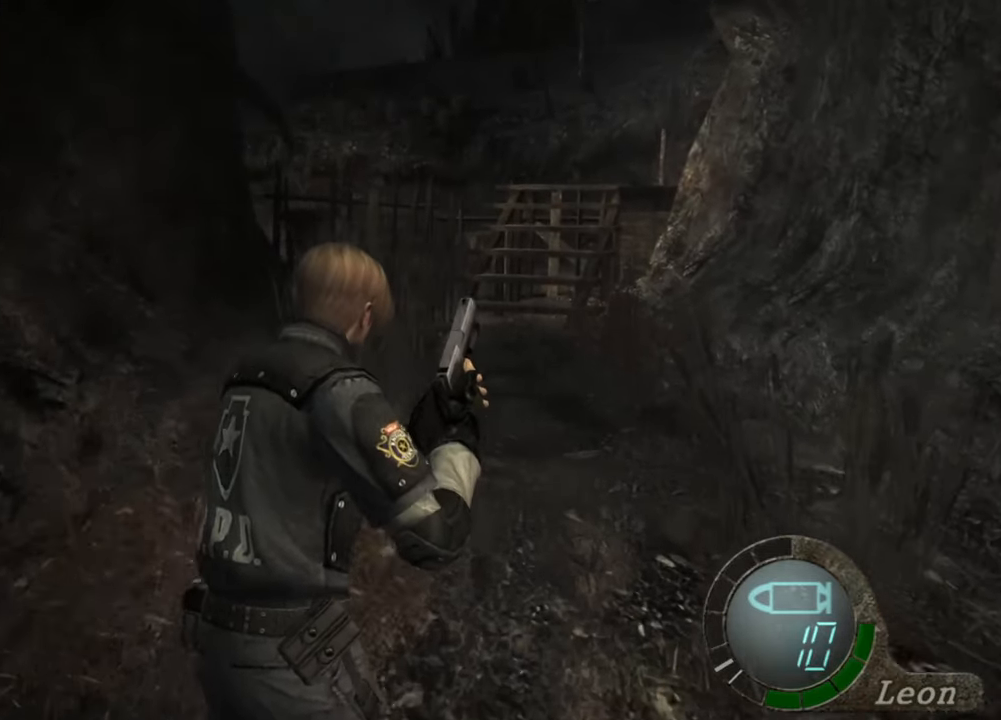
{"keys": ["shift", "w"], "mouse": [], "events": [[100, "d", "down"], [400, "d", "up"]]}
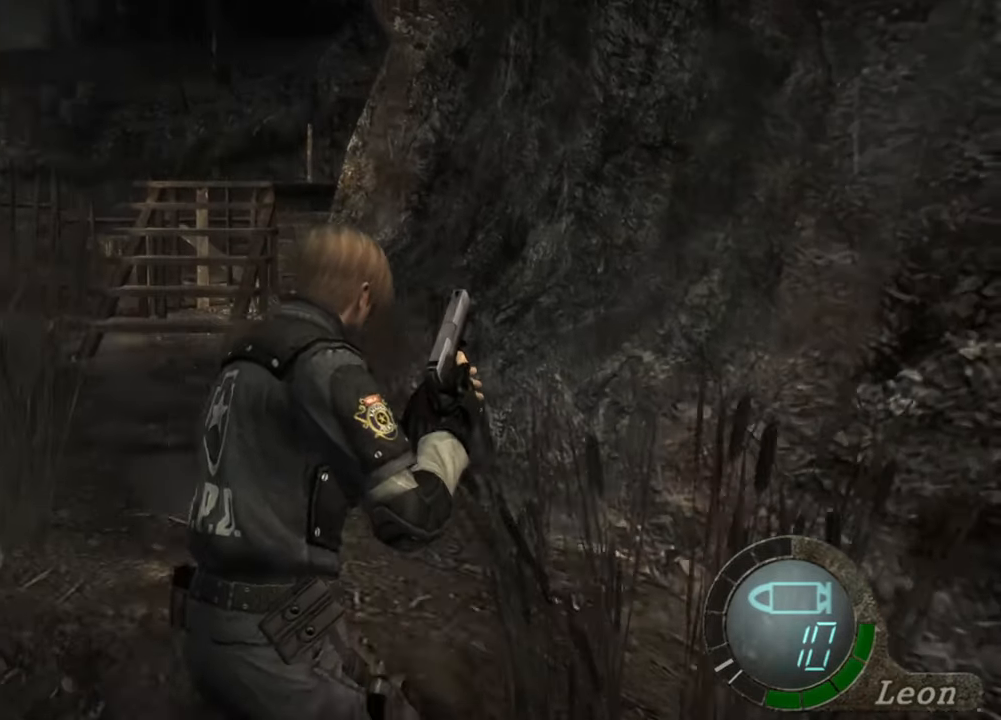
{"keys": ["shift", "w"], "mouse": [], "events": [[200, "d", "down"], [333, "d", "up"]]}
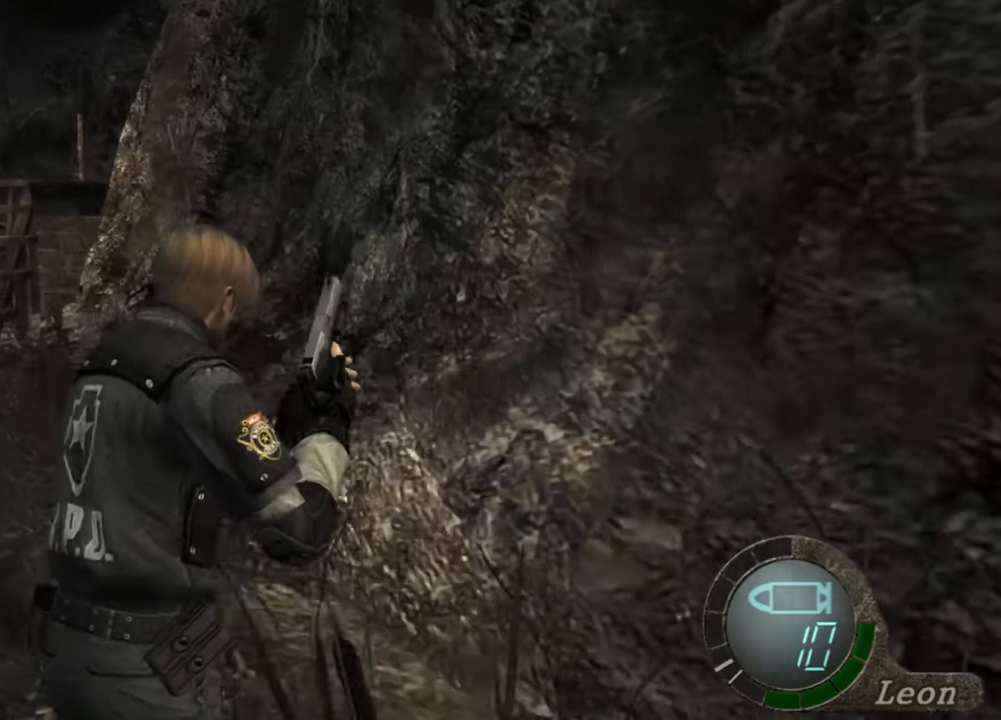
{"keys": ["shift", "w"], "mouse": [], "events": [[33, "d", "down"], [167, "d", "up"], [233, "d", "down"], [400, "d", "up"]]}
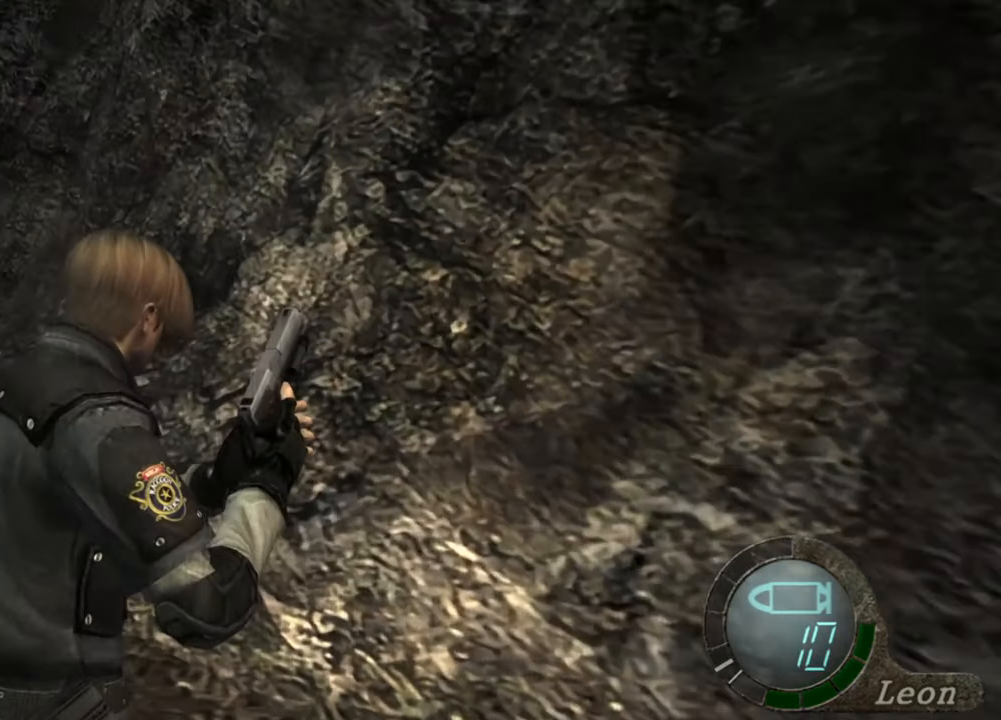
{"keys": ["shift", "w"], "mouse": [], "events": [[33, "d", "down"], [167, "d", "up"]]}
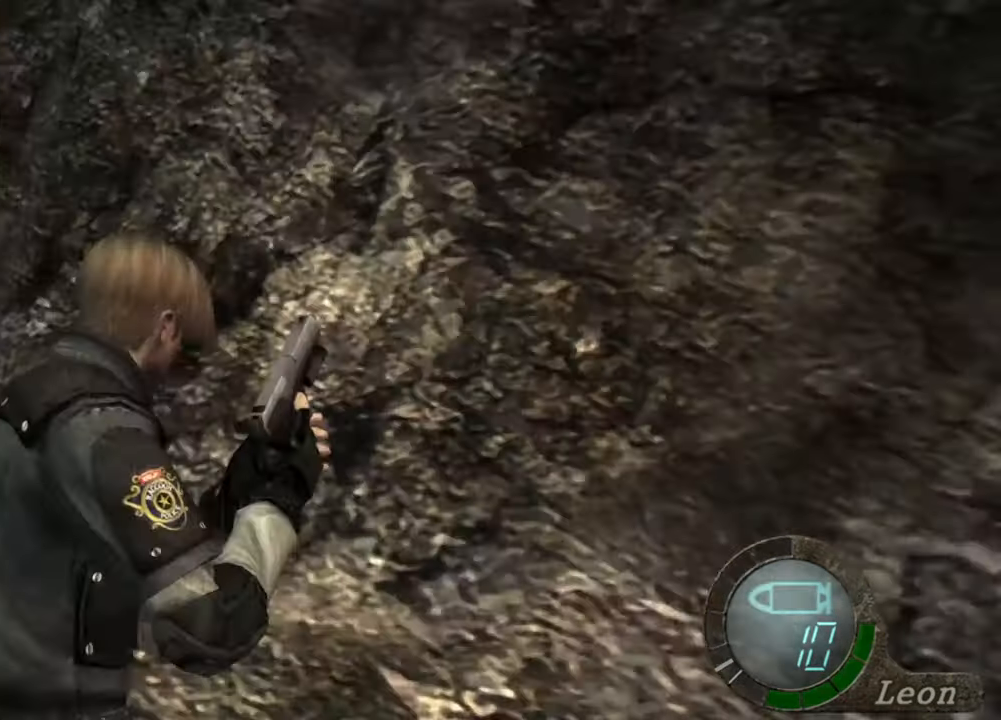
{"keys": ["shift", "w"], "mouse": [], "events": []}
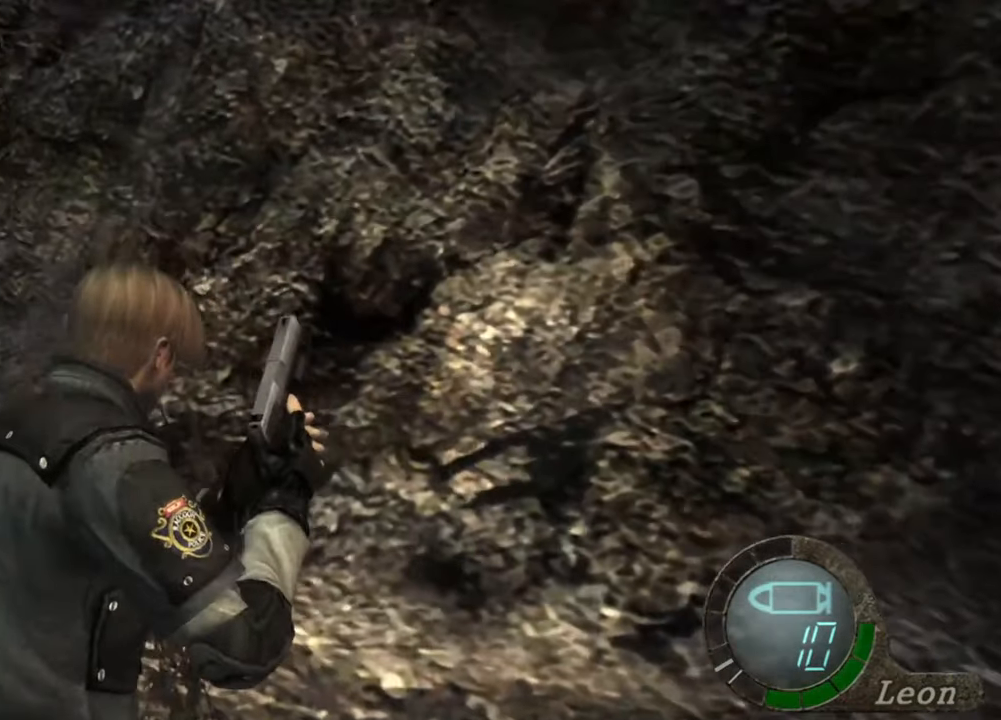
{"keys": ["shift", "w"], "mouse": [], "events": [[100, "e", "down"], [167, "e", "up"], [200, "e", "down"], [300, "e", "up"], [333, "e", "down"], [433, "e", "up"]]}
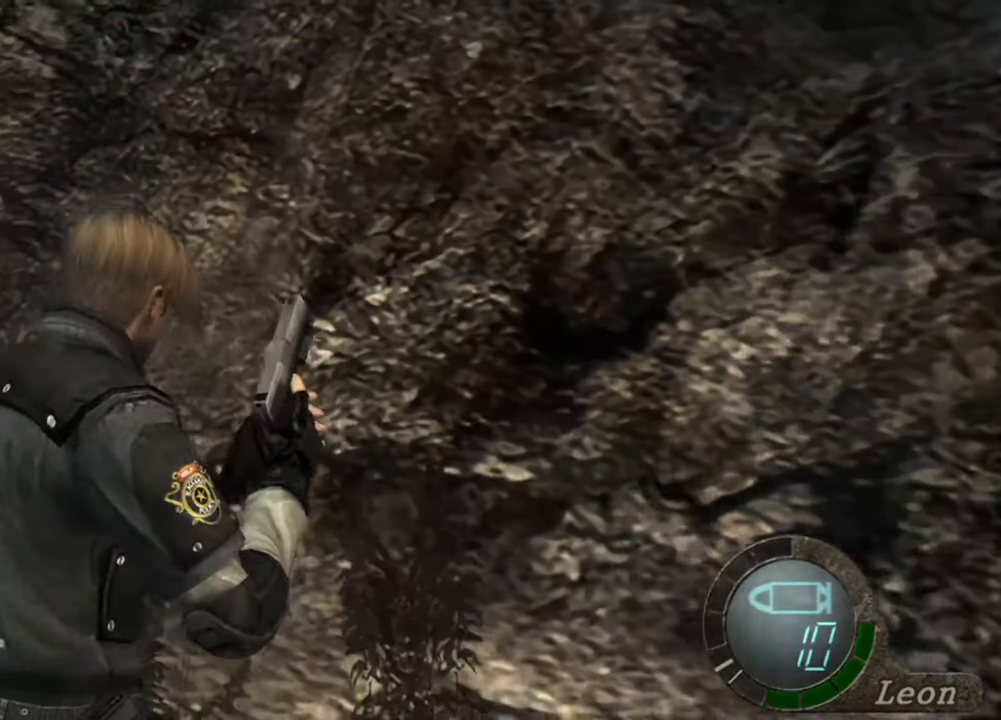
{"keys": ["e", "shift", "w"], "mouse": [], "events": [[33, "e", "down"], [133, "e", "up"], [167, "e", "down"], [267, "e", "up"], [300, "e", "down"], [400, "e", "up"], [467, "e", "down"]]}
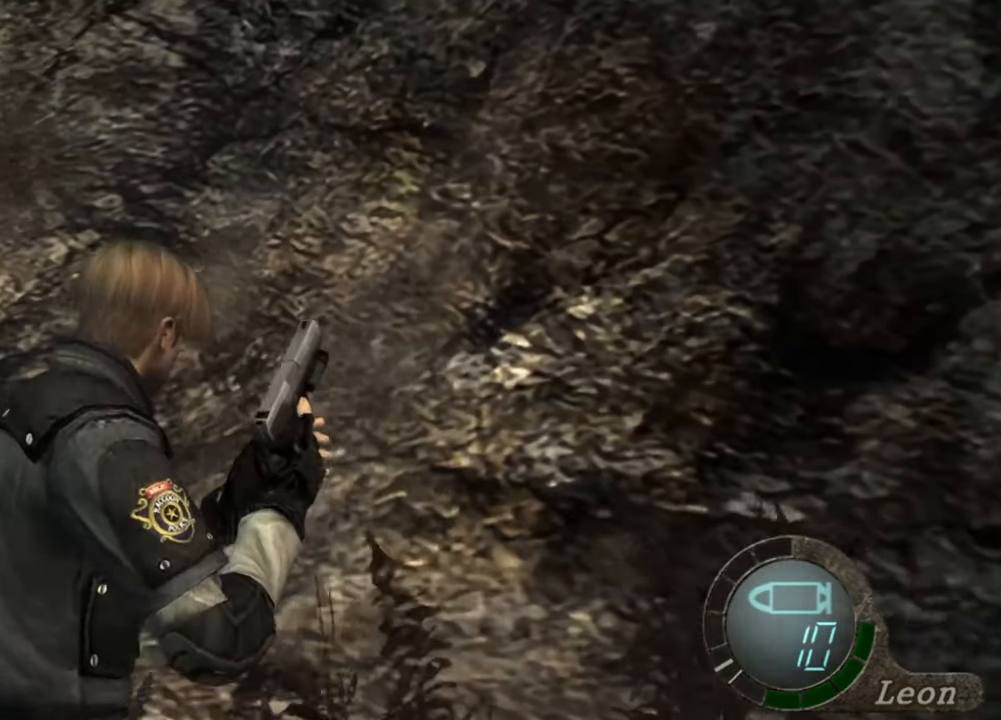
{"keys": [], "mouse": [], "events": [[33, "e", "up"], [100, "e", "down"], [167, "e", "up"], [367, "shift", "up"], [367, "w", "up"]]}
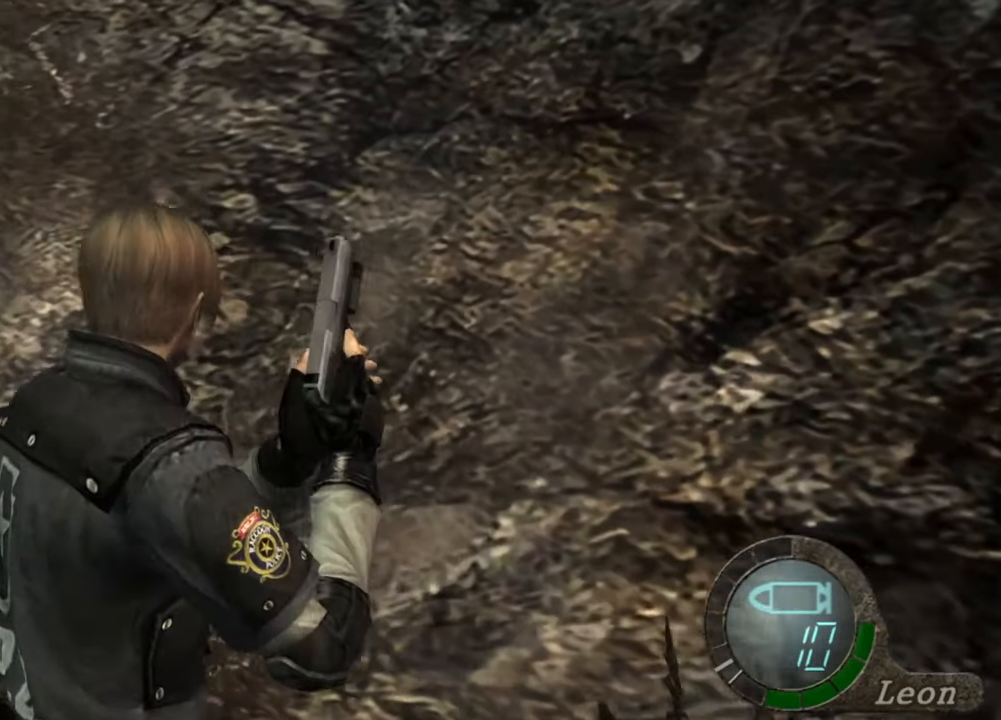
{"keys": [], "mouse": [], "events": []}
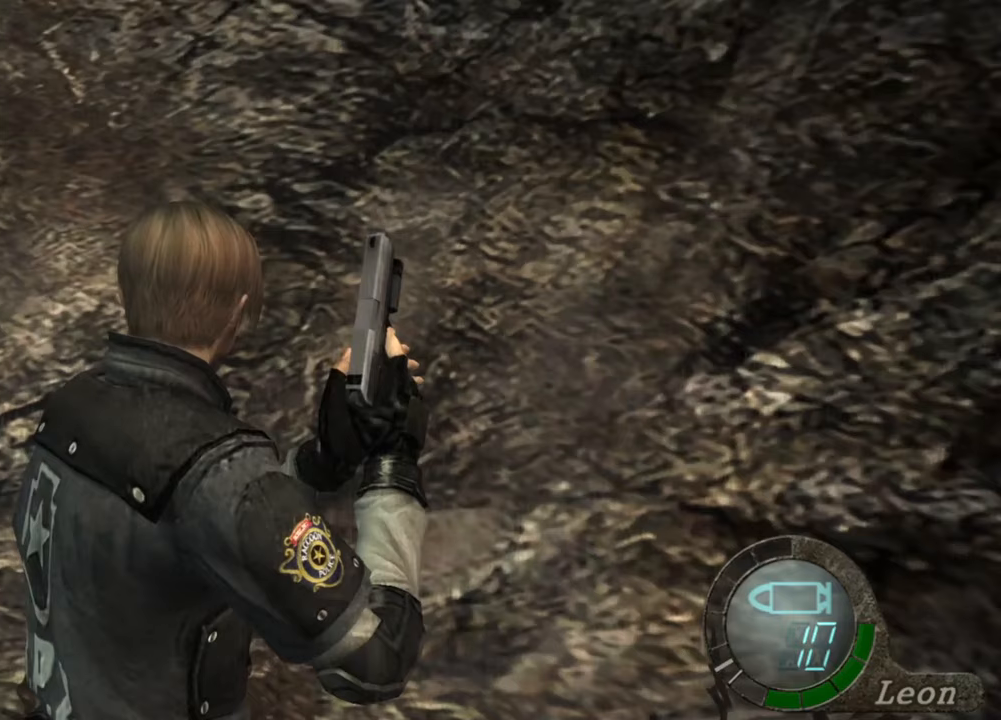
{"keys": [], "mouse": [], "events": []}
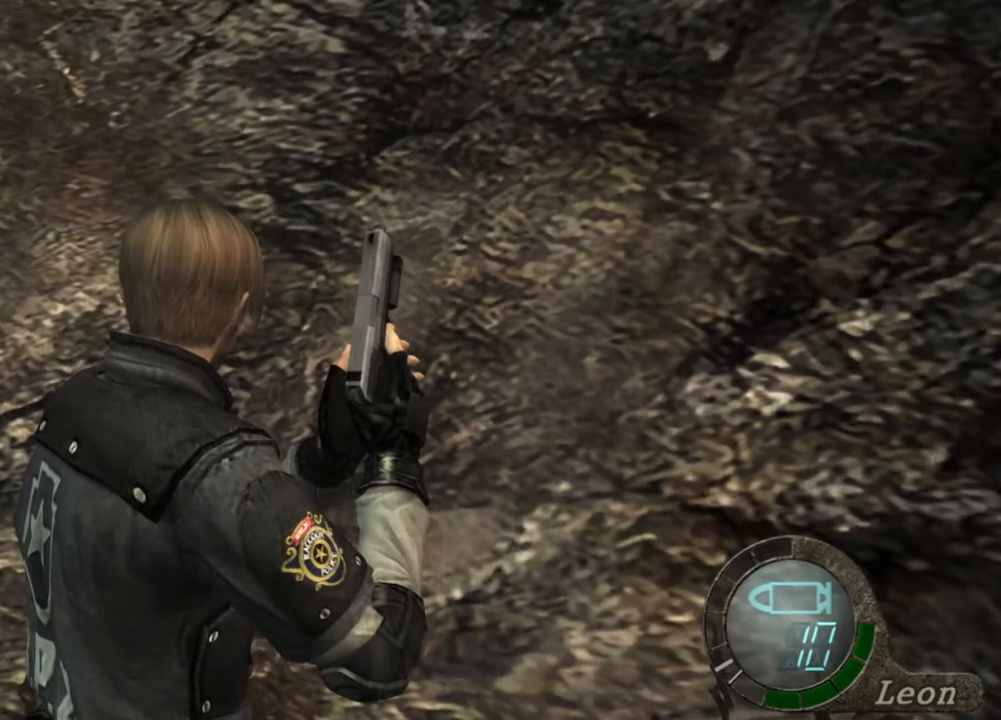
{"keys": [], "mouse": [], "events": []}
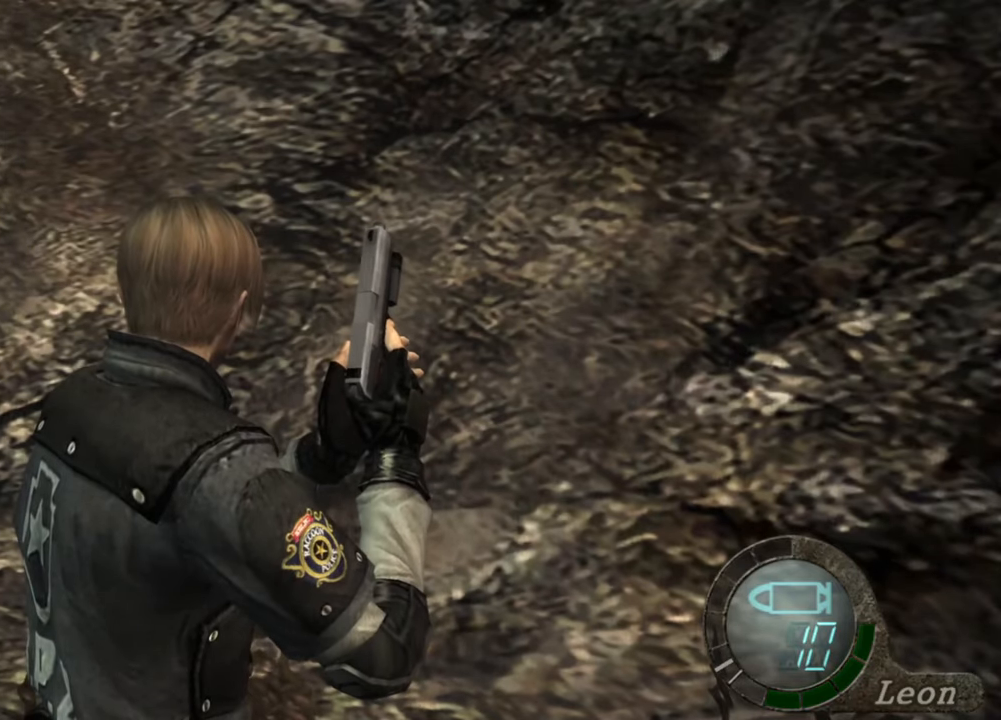
{"keys": [], "mouse": [], "events": []}
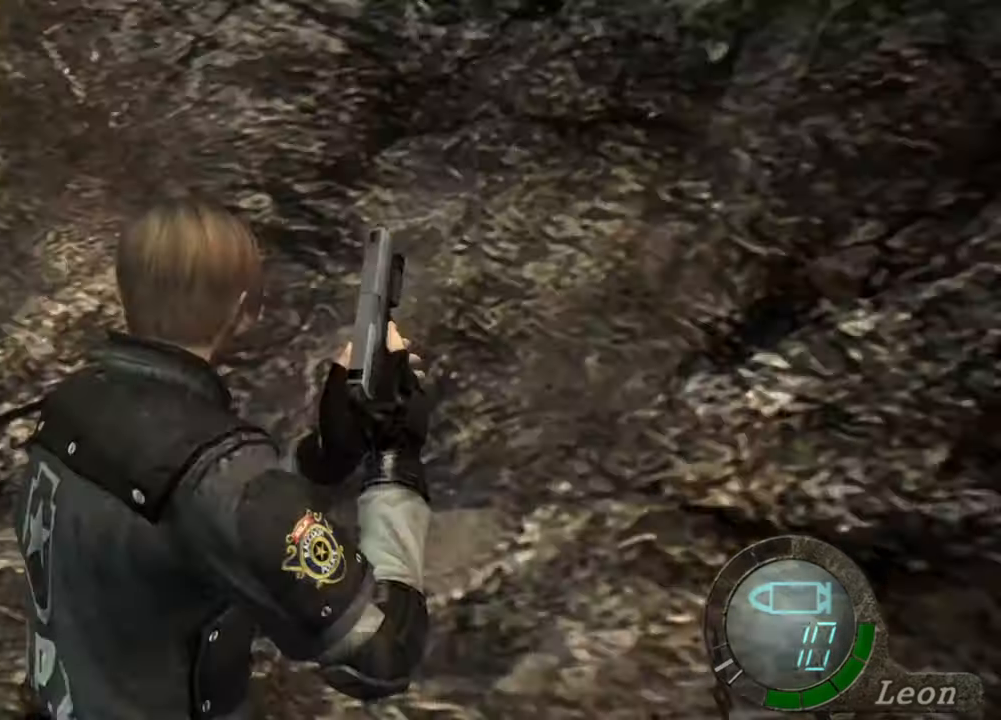
{"keys": [], "mouse": [], "events": []}
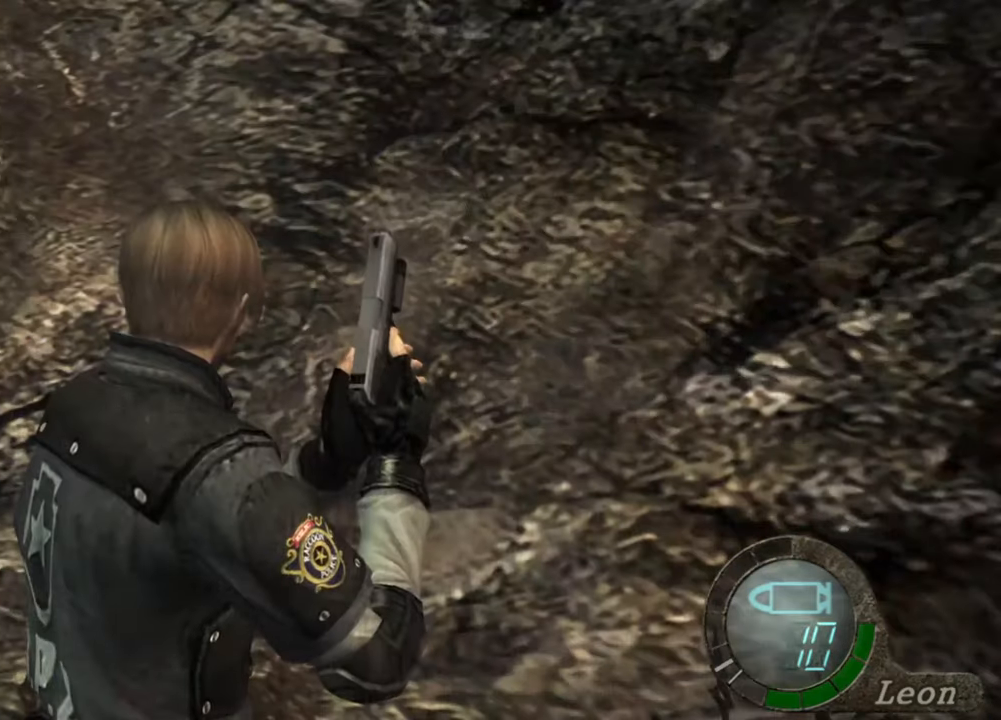
{"keys": [], "mouse": [], "events": []}
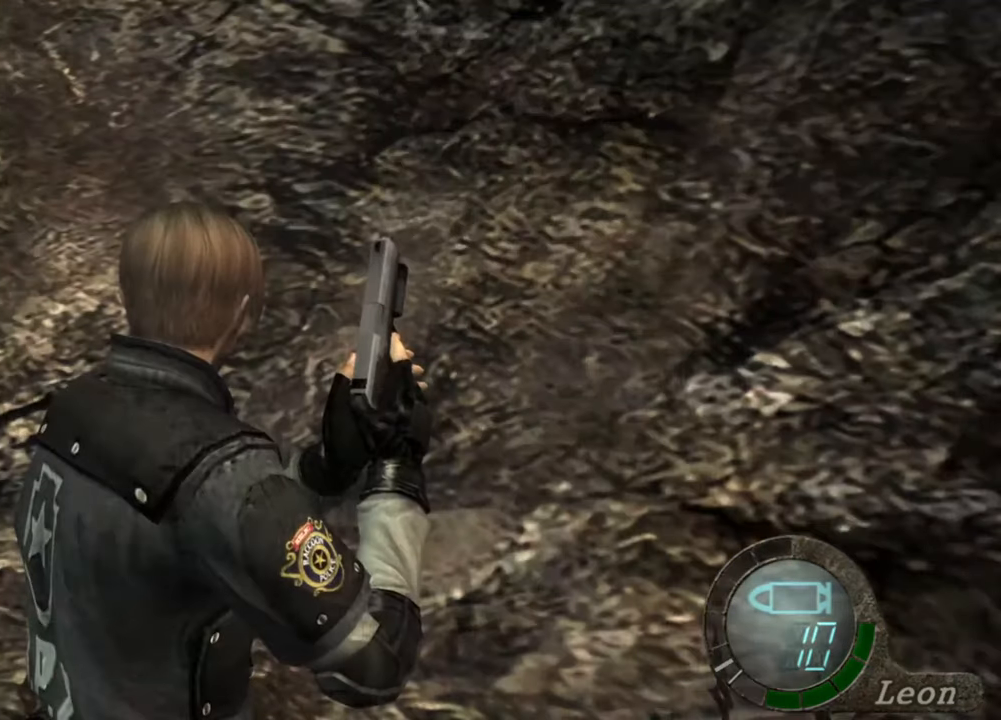
{"keys": ["a"], "mouse": [], "events": [[167, "a", "down"]]}
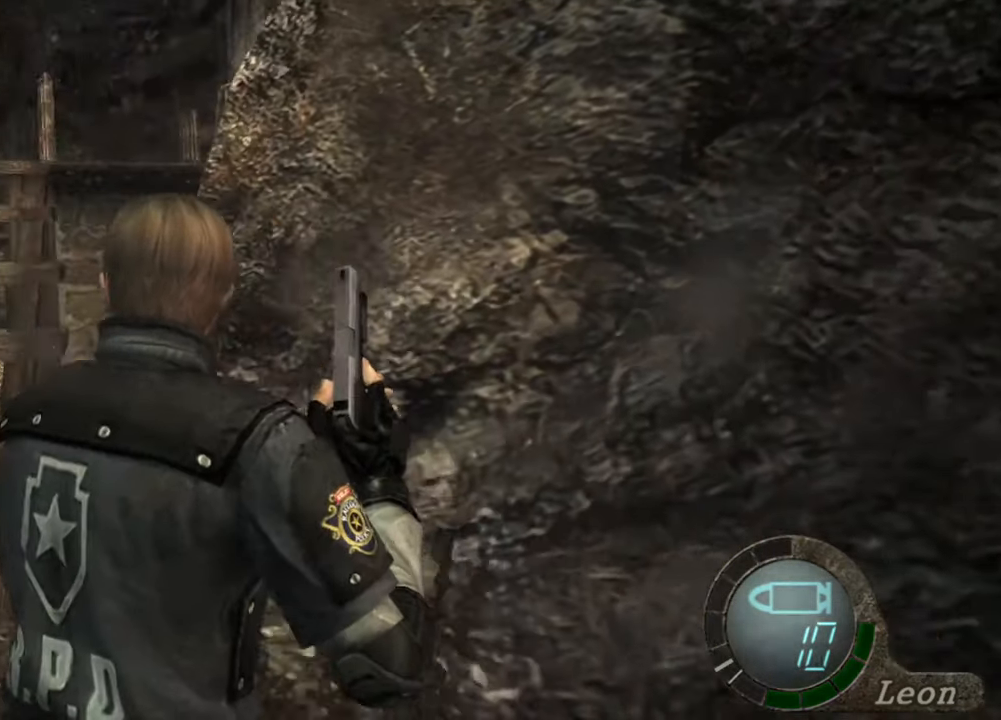
{"keys": ["shift", "w"], "mouse": [], "events": [[100, "a", "up"], [100, "w", "down"], [133, "shift", "down"]]}
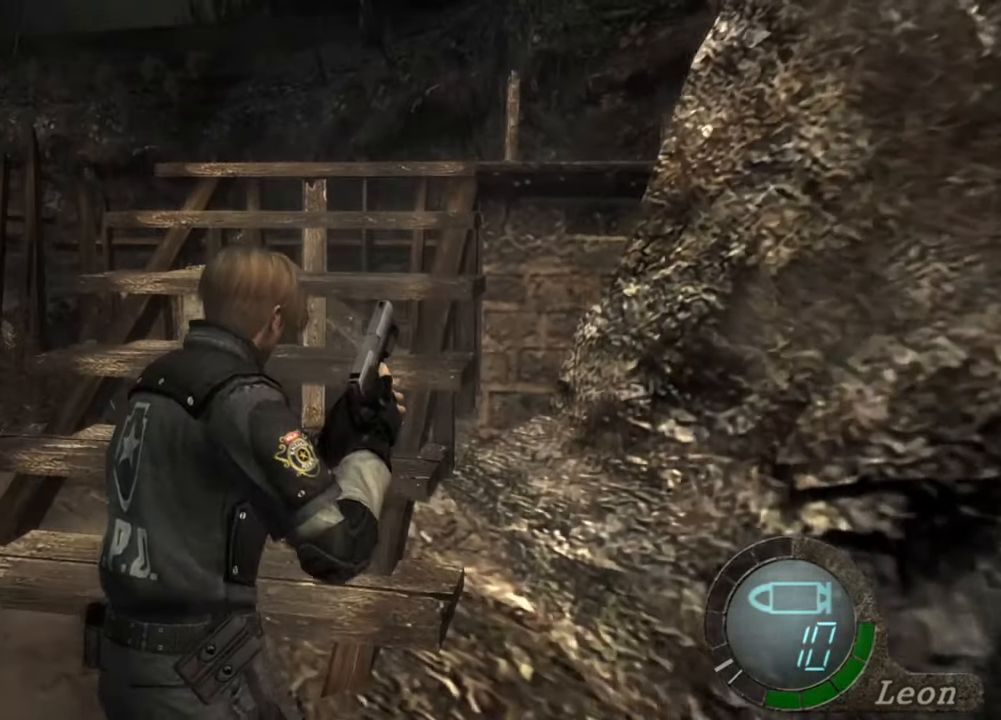
{"keys": ["shift", "w"], "mouse": [], "events": []}
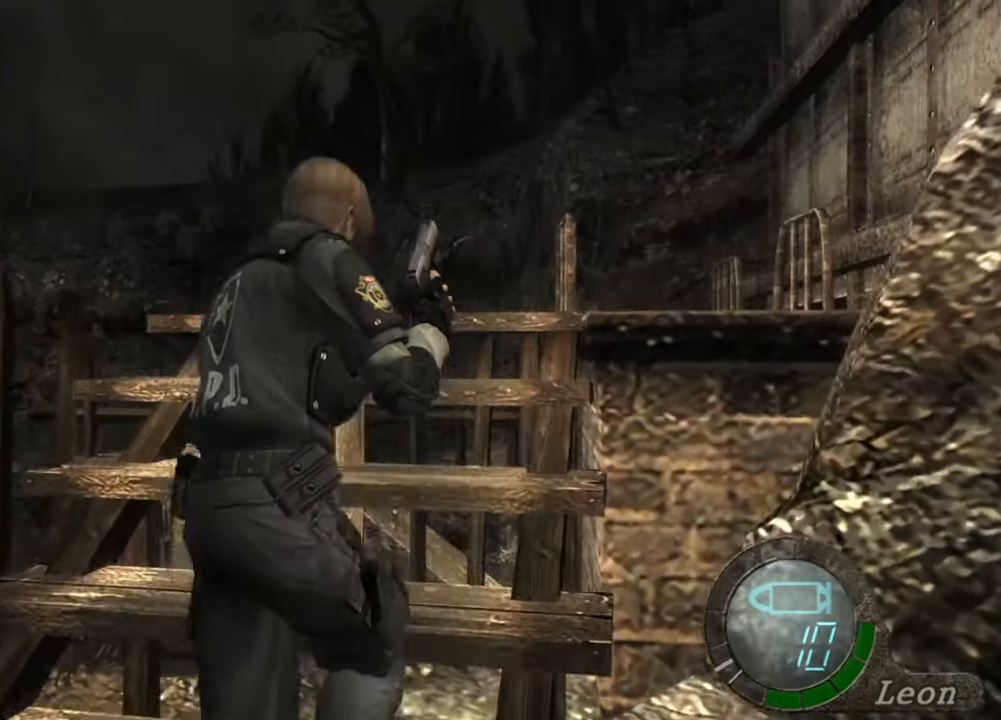
{"keys": ["shift", "w"], "mouse": [], "events": []}
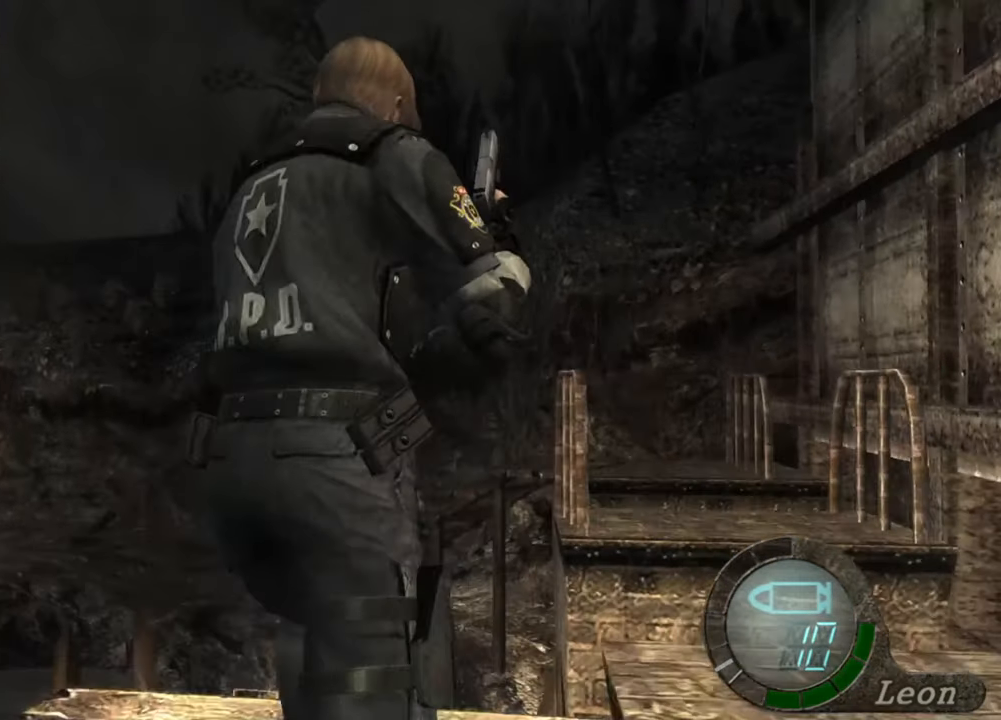
{"keys": ["shift", "w"], "mouse": [], "events": []}
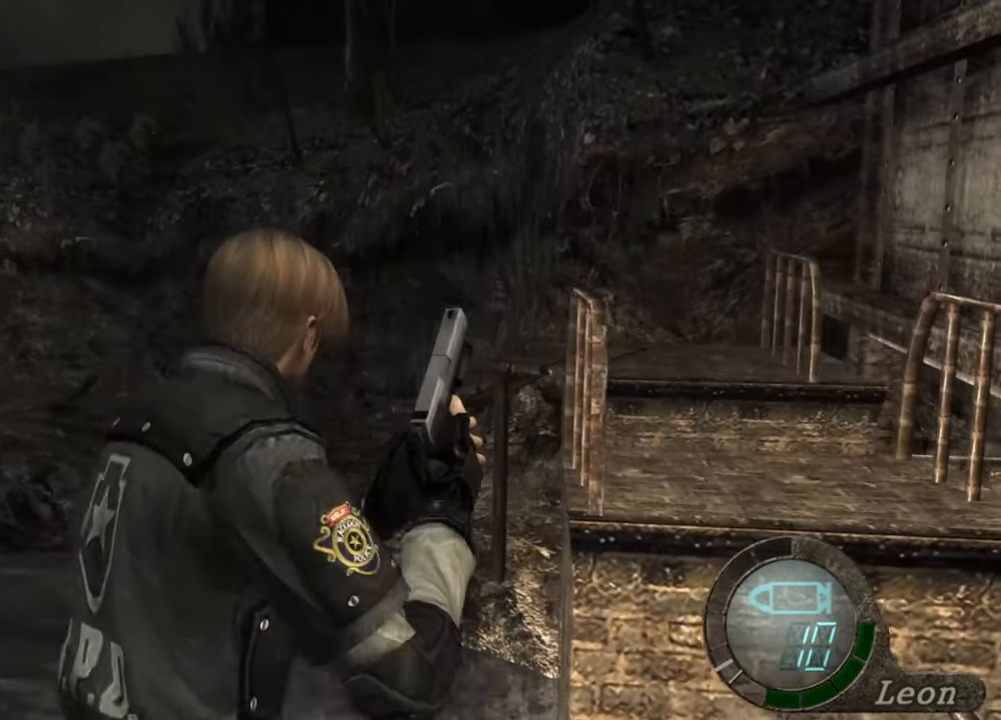
{"keys": ["shift", "w"], "mouse": [], "events": []}
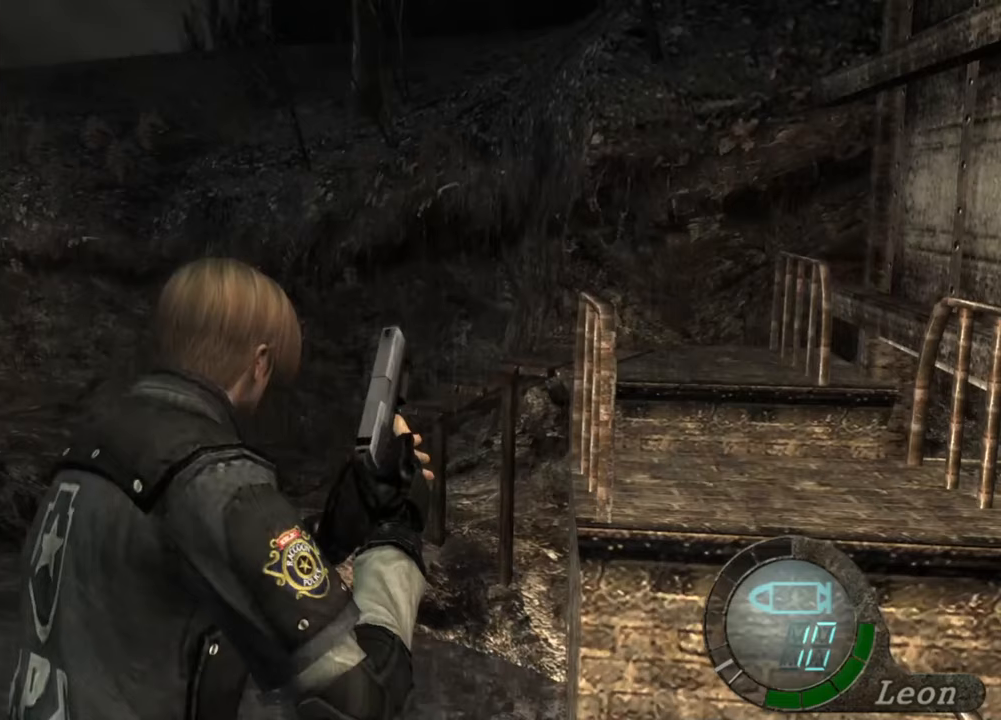
{"keys": ["shift", "w"], "mouse": [], "events": []}
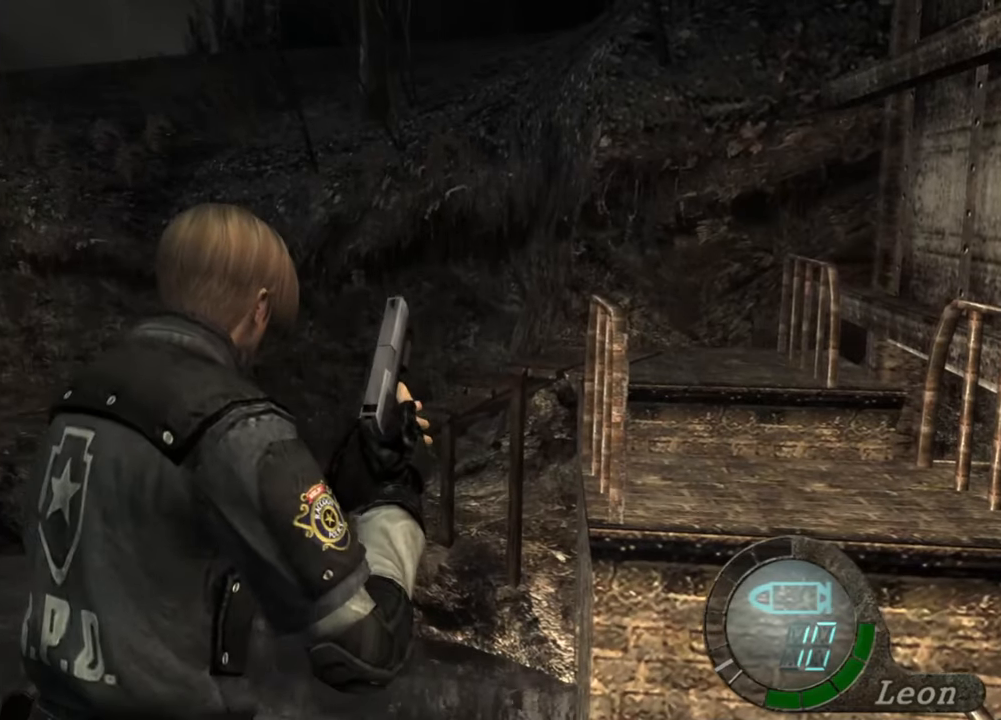
{"keys": ["shift", "w"], "mouse": [], "events": []}
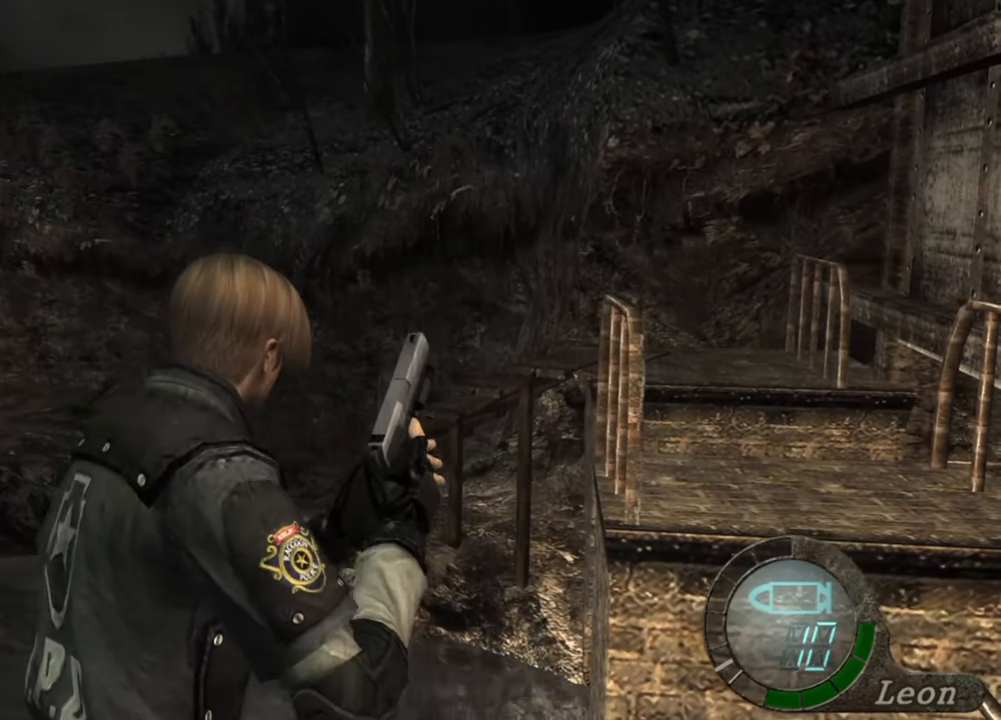
{"keys": ["shift", "w"], "mouse": [], "events": []}
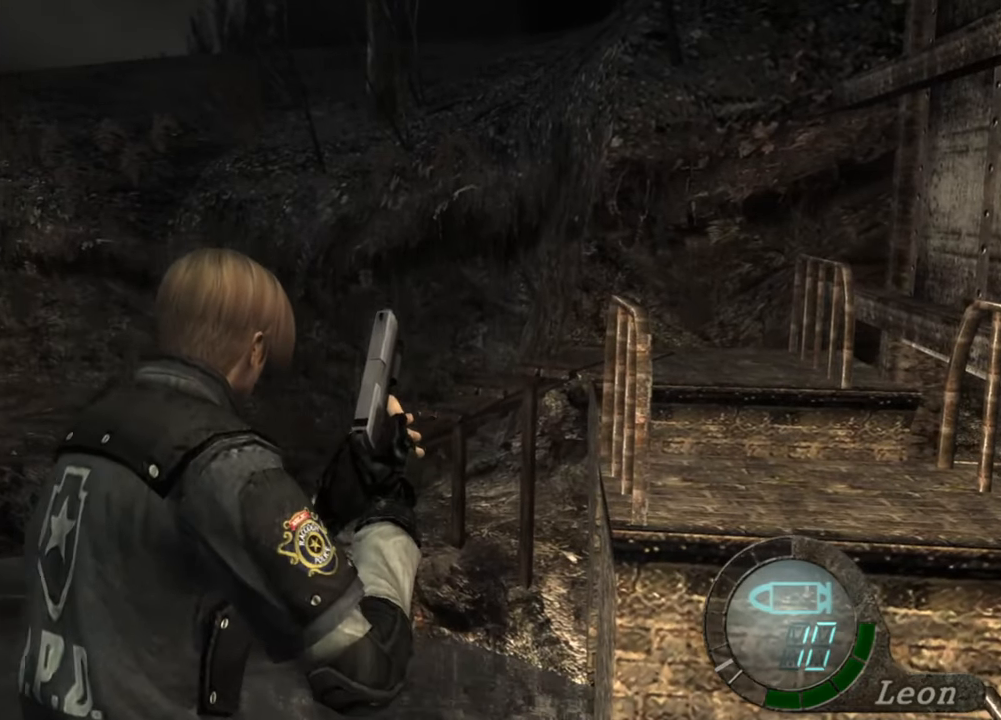
{"keys": ["shift", "w"], "mouse": [], "events": []}
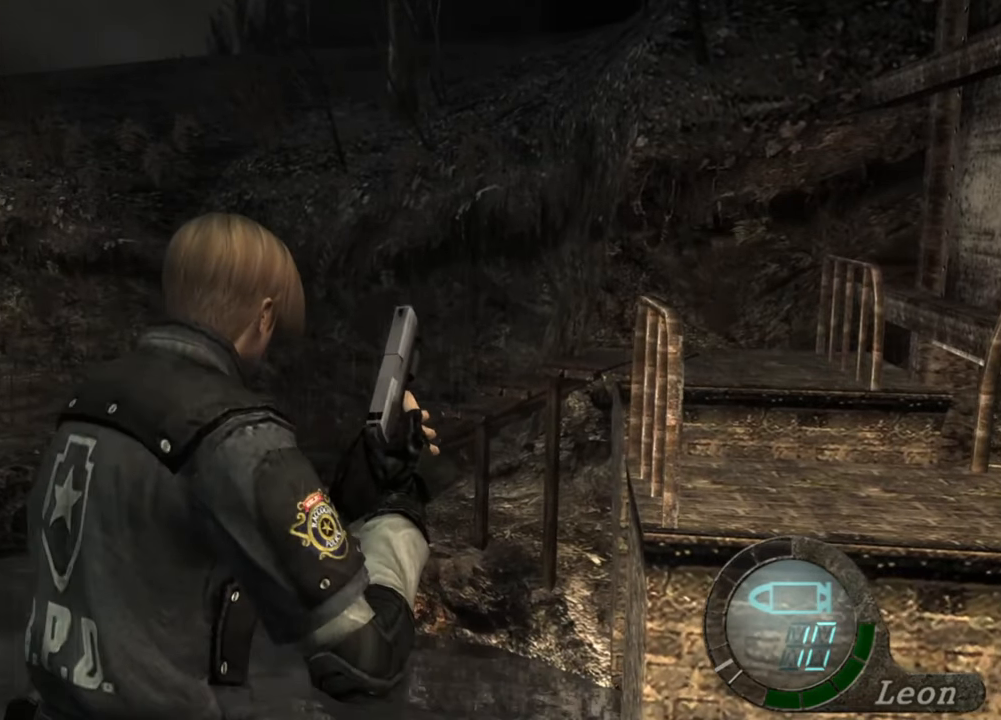
{"keys": [], "mouse": [], "events": [[133, "shift", "up"], [133, "w", "up"]]}
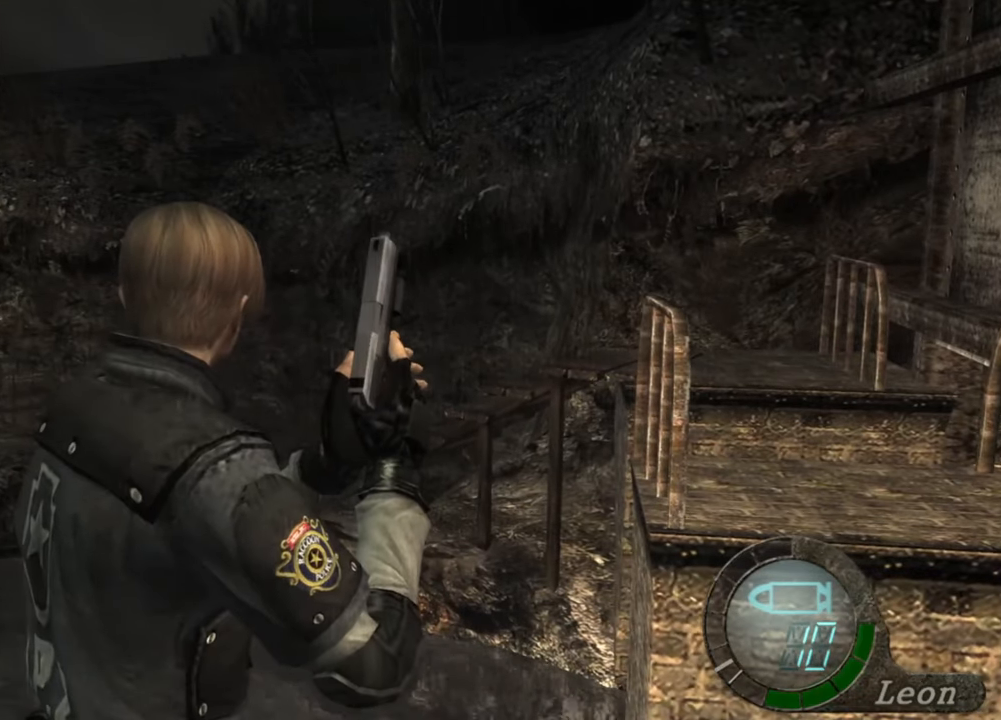
{"keys": [], "mouse": [], "events": []}